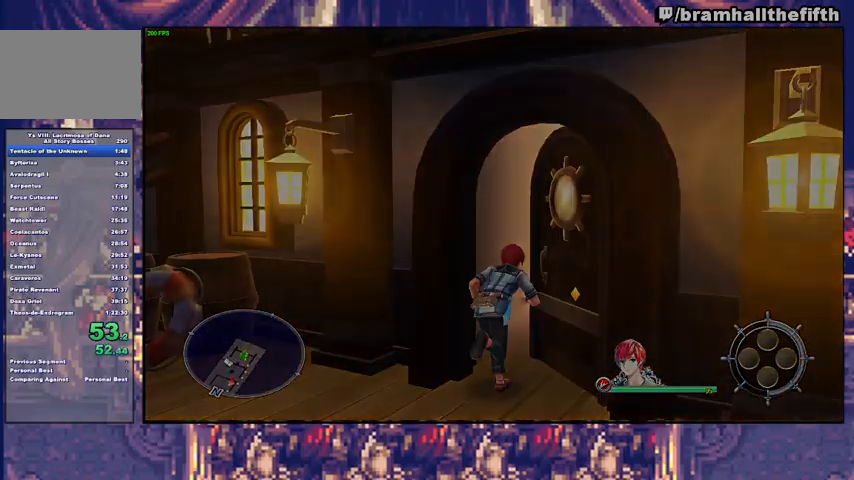
Gameplay with a controller (PlayStation layout); each line is a JSON object with the inputs held at the frame after it. "events" lists button and stick changes between this image and that frame as [ms after this image, input, new state], when the widget could be followed in between. Not read: L1 L2 R1 START.
{"buttons": [], "left_stick": "center", "right_stick": "center", "events": [[100, "CROSS", "up"], [167, "CROSS", "down"], [200, "CROSS", "up"], [267, "CROSS", "down"], [333, "CROSS", "up"], [400, "CROSS", "down"], [467, "CROSS", "up"]]}
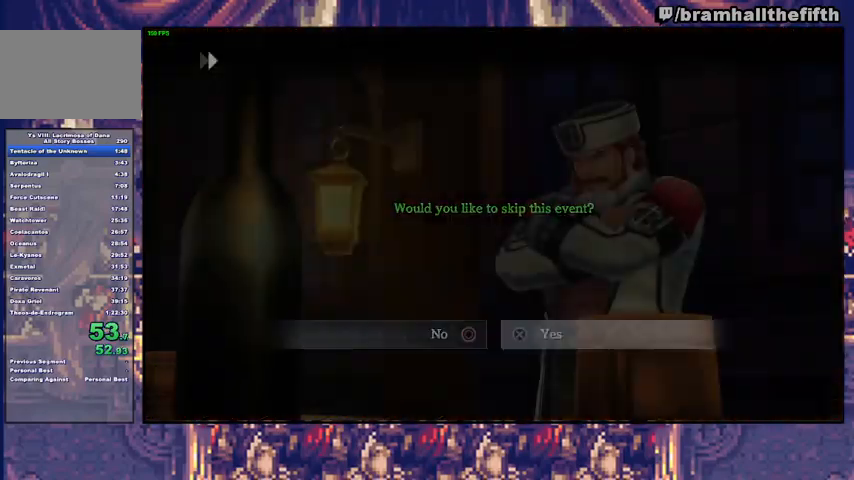
{"buttons": ["CROSS"], "left_stick": "center", "right_stick": "center", "events": [[33, "CROSS", "down"], [100, "CROSS", "up"], [167, "CROSS", "down"], [233, "CROSS", "up"], [367, "CROSS", "down"], [400, "CROSS", "up"], [500, "CROSS", "down"]]}
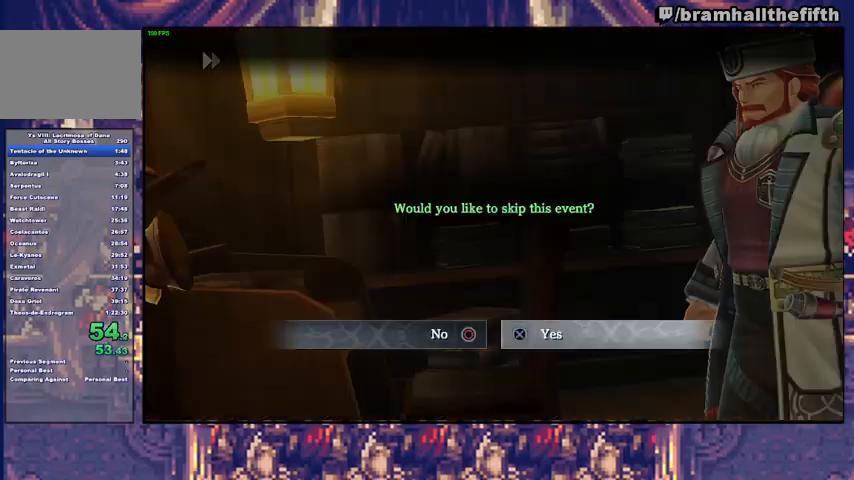
{"buttons": [], "left_stick": "up", "right_stick": "center", "events": [[100, "CROSS", "up"], [300, "left_stick", "up"]]}
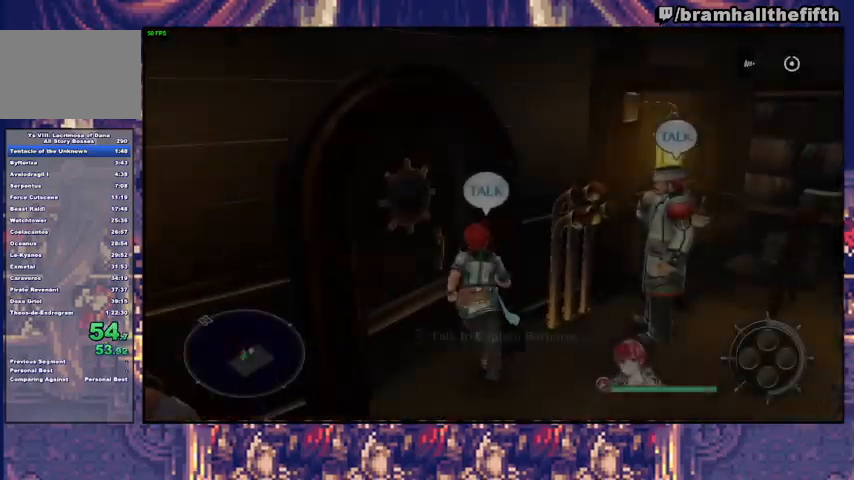
{"buttons": [], "left_stick": "center", "right_stick": "center", "events": [[67, "left_stick", "up-left"], [367, "left_stick", "center"], [400, "CROSS", "down"], [467, "CROSS", "up"]]}
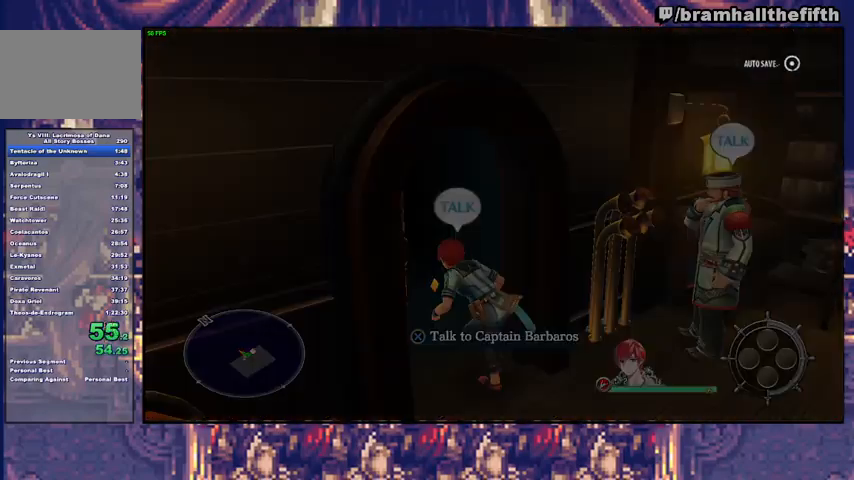
{"buttons": ["CROSS"], "left_stick": "center", "right_stick": "center", "events": [[67, "CROSS", "down"], [100, "CROSS", "up"], [167, "CROSS", "down"], [233, "CROSS", "up"], [300, "CROSS", "down"], [333, "CROSS", "up"], [400, "CROSS", "down"], [467, "CROSS", "up"], [500, "CROSS", "down"]]}
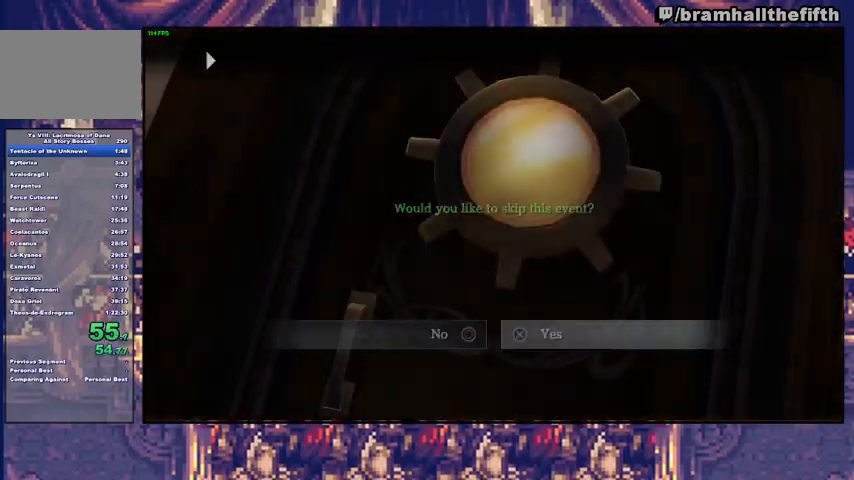
{"buttons": [], "left_stick": "center", "right_stick": "center", "events": [[100, "CROSS", "up"], [200, "CIRCLE", "down"], [467, "CIRCLE", "up"]]}
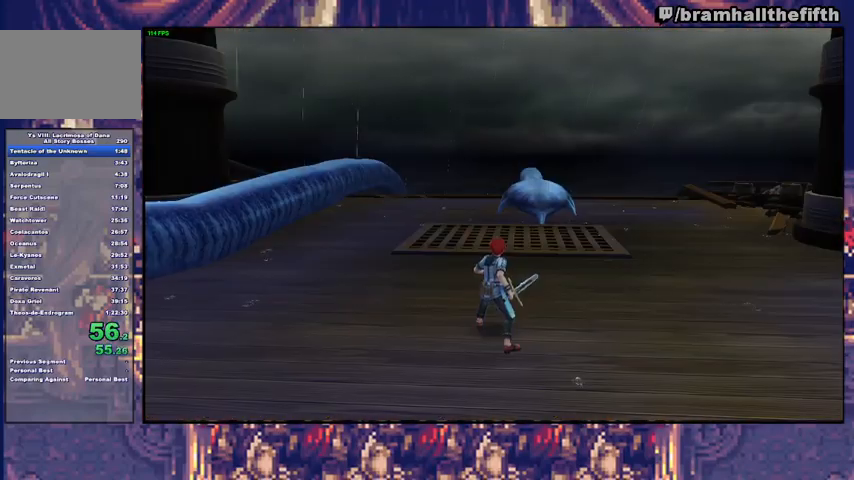
{"buttons": [], "left_stick": "center", "right_stick": "center", "events": [[100, "CIRCLE", "down"], [133, "CIRCLE", "up"], [200, "CIRCLE", "down"], [267, "CIRCLE", "up"], [333, "CIRCLE", "down"], [367, "CIRCLE", "up"], [433, "CIRCLE", "down"], [500, "CIRCLE", "up"]]}
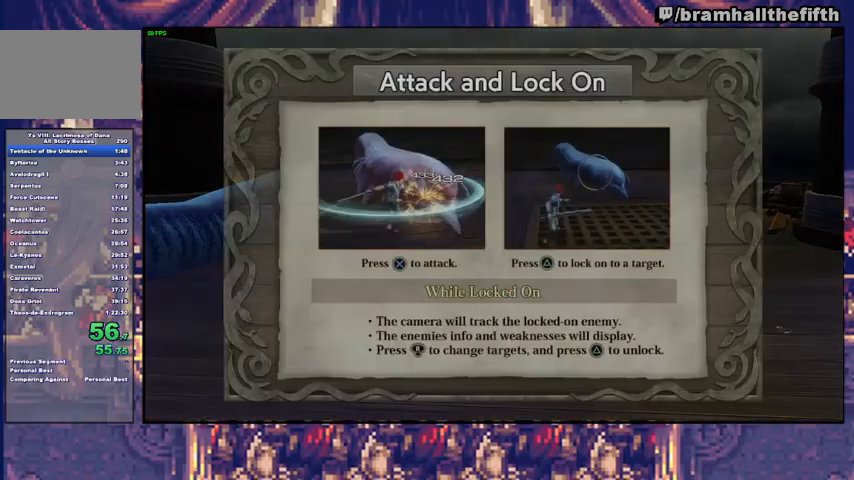
{"buttons": ["CIRCLE"], "left_stick": "center", "right_stick": "center", "events": [[33, "CIRCLE", "down"], [100, "CIRCLE", "up"], [133, "CIRCLE", "down"], [200, "CIRCLE", "up"], [233, "CIRCLE", "down"], [300, "CIRCLE", "up"], [367, "CIRCLE", "down"]]}
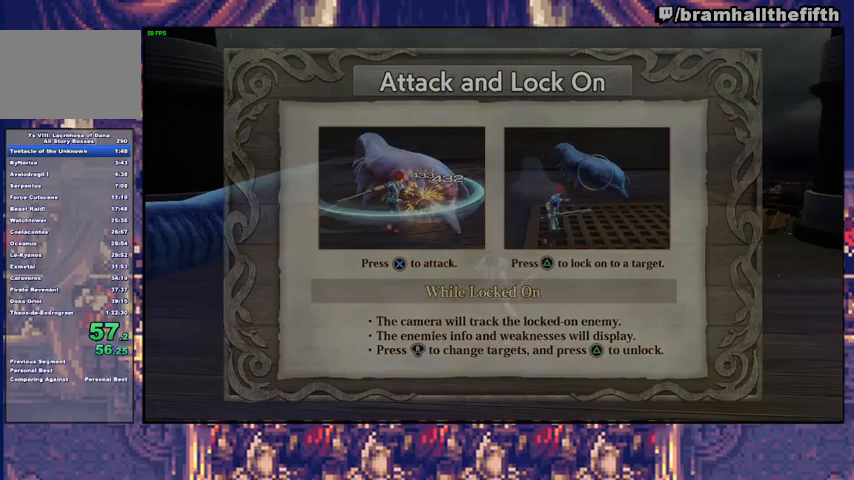
{"buttons": ["TRIANGLE"], "left_stick": "up", "right_stick": "center", "events": [[67, "CIRCLE", "up"], [67, "left_stick", "up-right"], [167, "left_stick", "up"], [467, "TRIANGLE", "down"]]}
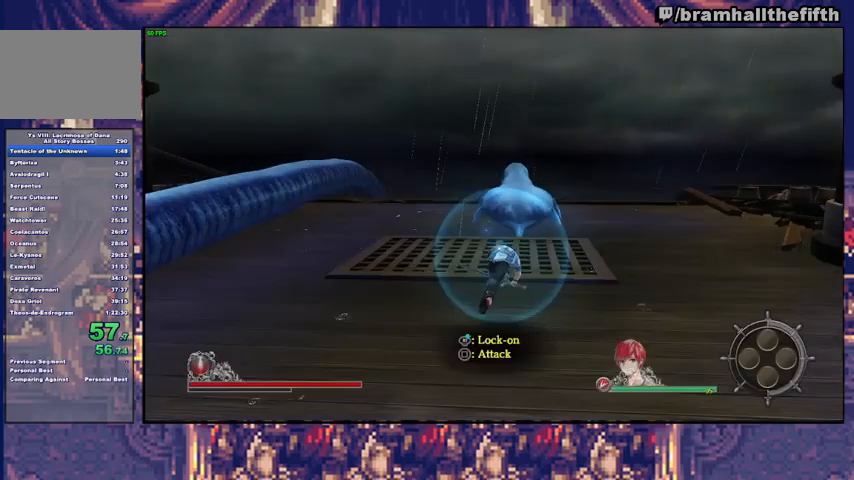
{"buttons": ["SQUARE"], "left_stick": "up-left", "right_stick": "center", "events": [[100, "TRIANGLE", "up"], [233, "SQUARE", "down"], [300, "SQUARE", "up"], [367, "SQUARE", "down"], [400, "SQUARE", "up"], [467, "SQUARE", "down"], [500, "left_stick", "up-left"]]}
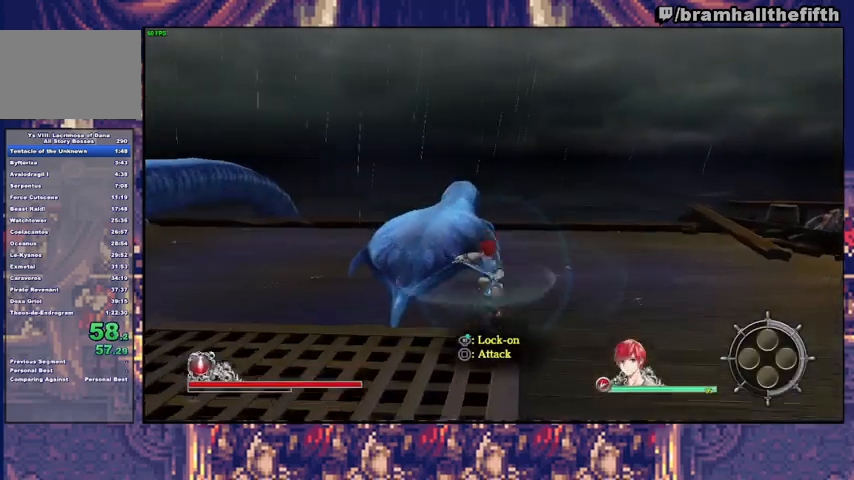
{"buttons": [], "left_stick": "up-left", "right_stick": "center", "events": [[33, "SQUARE", "up"], [100, "SQUARE", "down"], [167, "SQUARE", "up"], [233, "SQUARE", "down"], [300, "SQUARE", "up"], [333, "SQUARE", "down"], [400, "SQUARE", "up"], [467, "SQUARE", "down"], [500, "SQUARE", "up"]]}
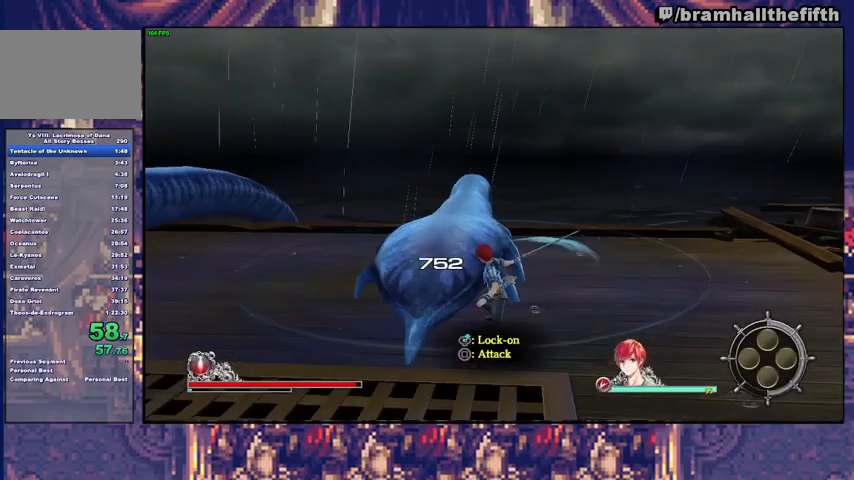
{"buttons": ["SQUARE"], "left_stick": "up-left", "right_stick": "center", "events": [[67, "SQUARE", "down"], [233, "SQUARE", "up"], [300, "SQUARE", "down"], [367, "SQUARE", "up"], [400, "SQUARE", "down"], [467, "SQUARE", "up"], [500, "SQUARE", "down"]]}
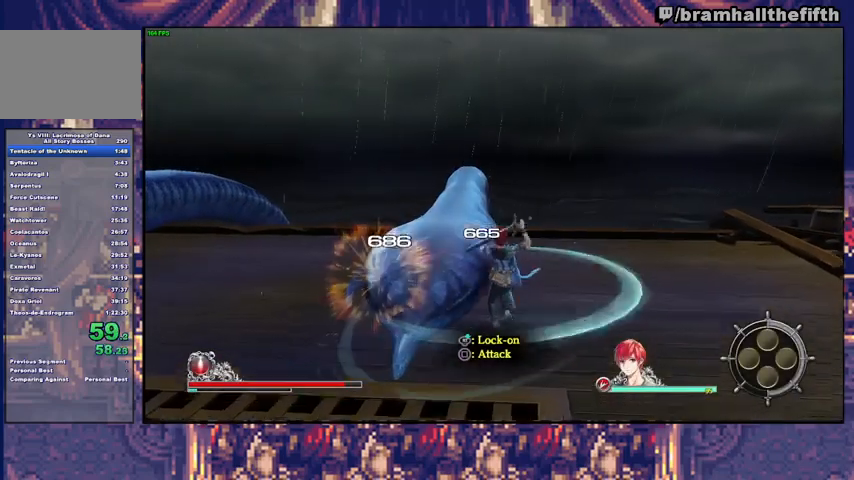
{"buttons": [], "left_stick": "up-left", "right_stick": "center", "events": [[67, "SQUARE", "up"], [133, "SQUARE", "down"], [200, "SQUARE", "up"], [267, "SQUARE", "down"], [300, "SQUARE", "up"], [400, "SQUARE", "down"], [500, "SQUARE", "up"]]}
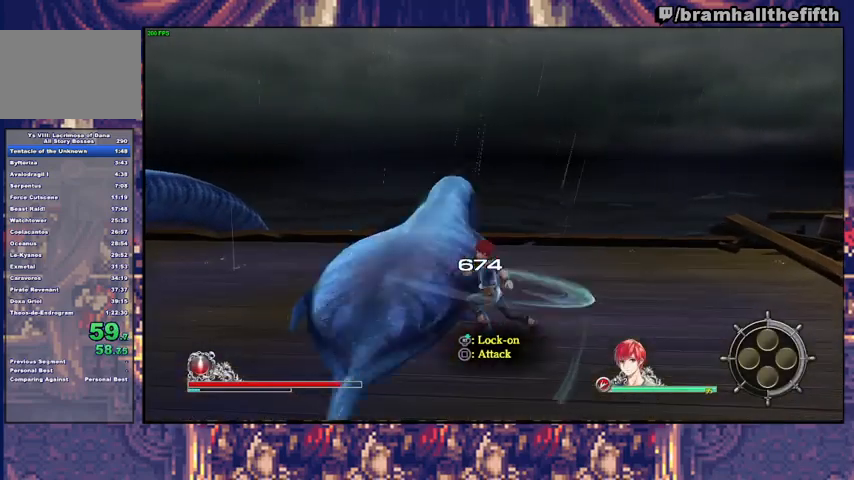
{"buttons": ["SQUARE", "TRIANGLE"], "left_stick": "up-left", "right_stick": "center", "events": [[33, "SQUARE", "down"], [133, "SQUARE", "up"], [200, "SQUARE", "down"], [200, "TRIANGLE", "down"], [300, "SQUARE", "up"], [367, "SQUARE", "down"], [433, "SQUARE", "up"], [433, "TRIANGLE", "up"], [500, "SQUARE", "down"], [500, "TRIANGLE", "down"]]}
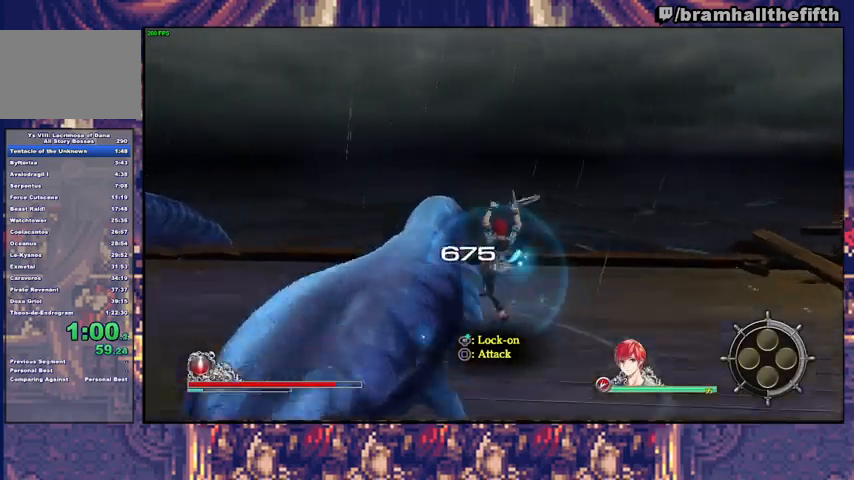
{"buttons": [], "left_stick": "center", "right_stick": "center", "events": [[100, "SQUARE", "up"], [100, "TRIANGLE", "up"], [233, "left_stick", "left"], [333, "left_stick", "down-left"], [433, "left_stick", "center"]]}
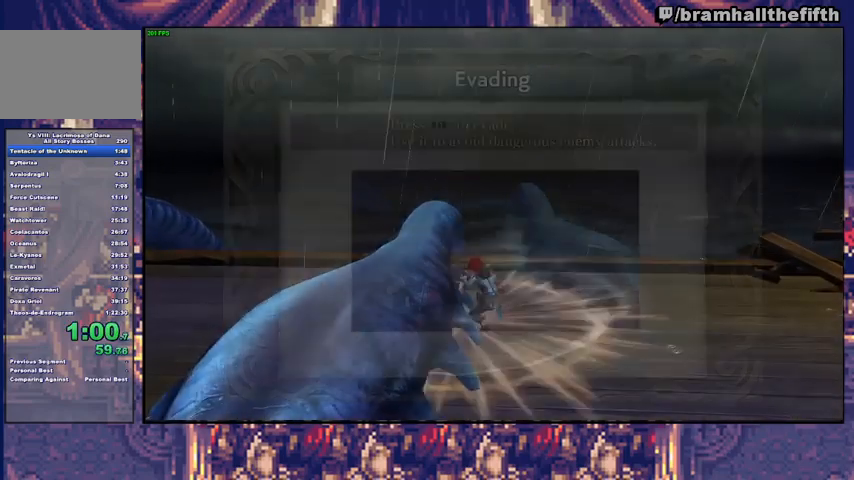
{"buttons": [], "left_stick": "center", "right_stick": "center", "events": [[167, "CIRCLE", "down"], [233, "CIRCLE", "up"], [300, "CIRCLE", "down"], [467, "CIRCLE", "up"]]}
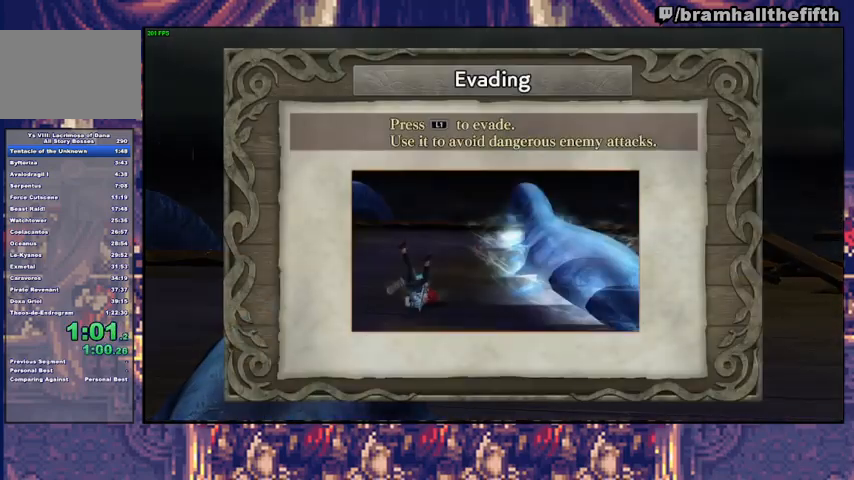
{"buttons": [], "left_stick": "center", "right_stick": "center", "events": [[100, "CIRCLE", "down"], [133, "CIRCLE", "up"], [200, "CIRCLE", "down"], [367, "CIRCLE", "up"]]}
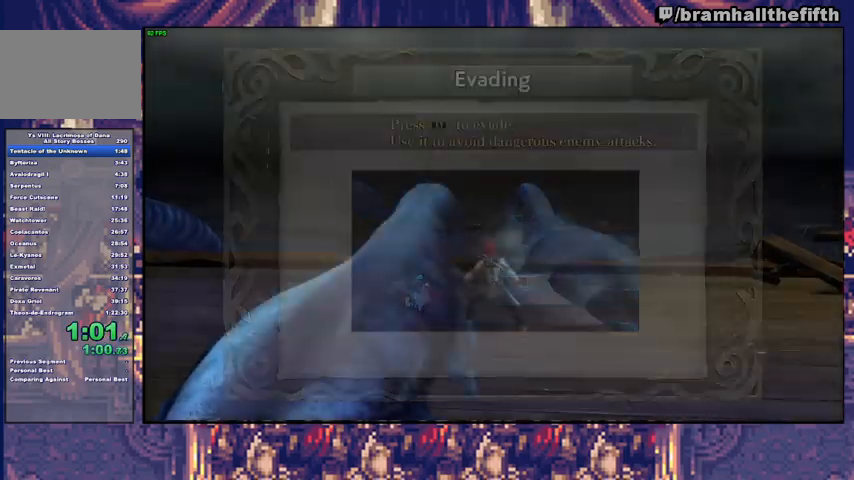
{"buttons": [], "left_stick": "down-left", "right_stick": "center", "events": [[467, "left_stick", "down-left"]]}
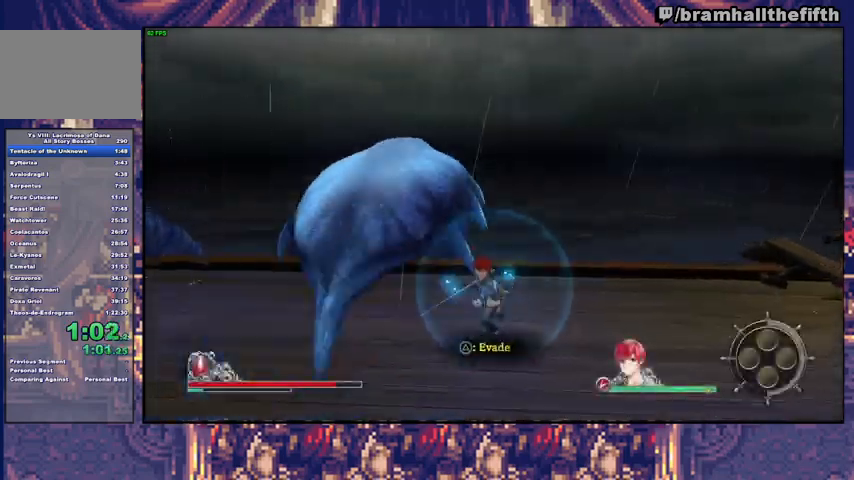
{"buttons": [], "left_stick": "down", "right_stick": "center", "events": [[100, "left_stick", "down"]]}
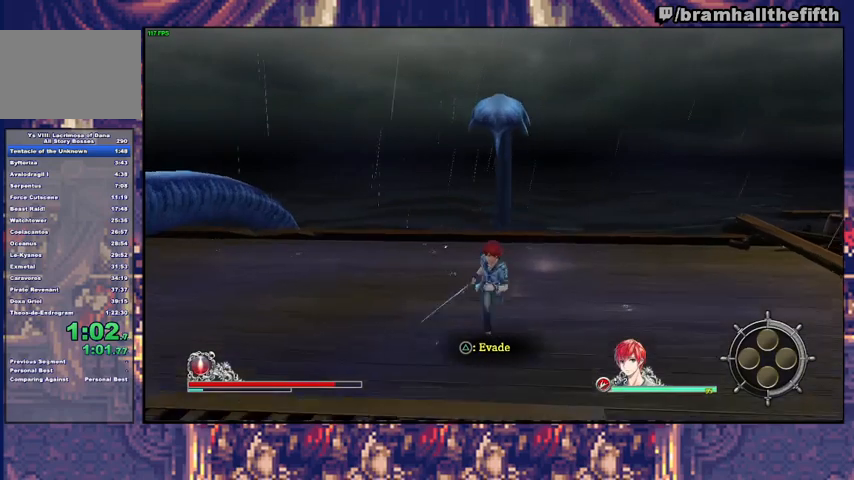
{"buttons": [], "left_stick": "center", "right_stick": "center", "events": [[200, "left_stick", "up"], [300, "left_stick", "center"]]}
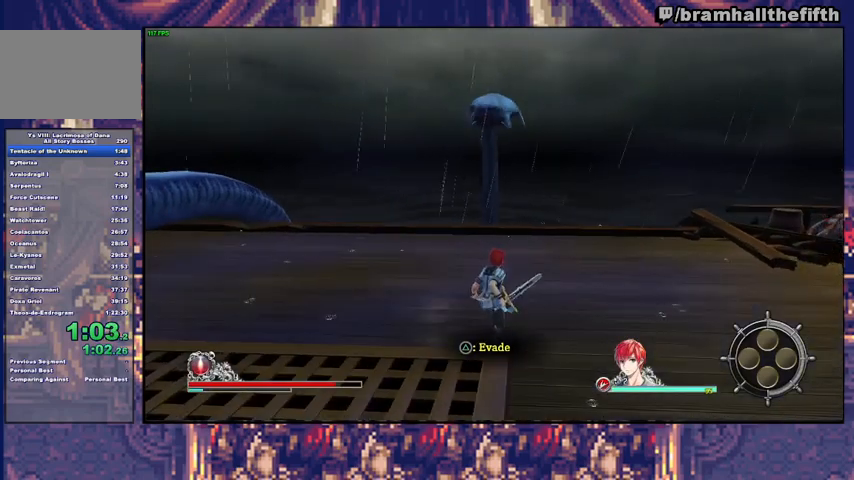
{"buttons": [], "left_stick": "center", "right_stick": "center", "events": []}
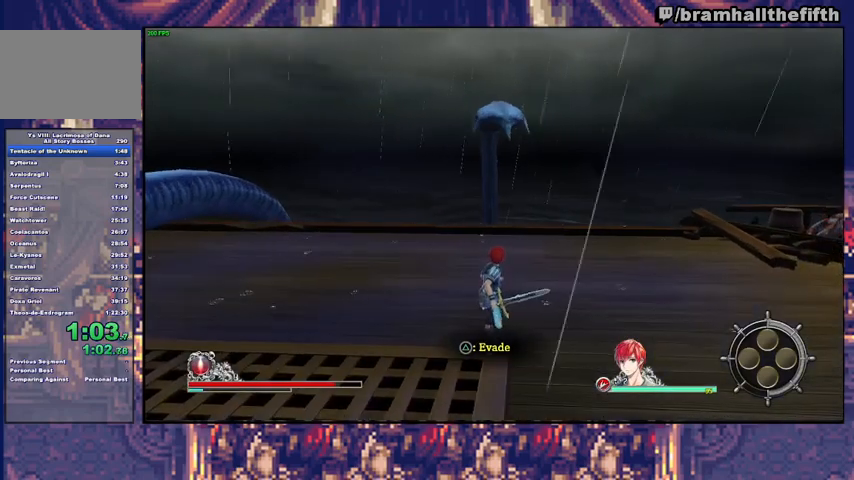
{"buttons": [], "left_stick": "center", "right_stick": "center", "events": []}
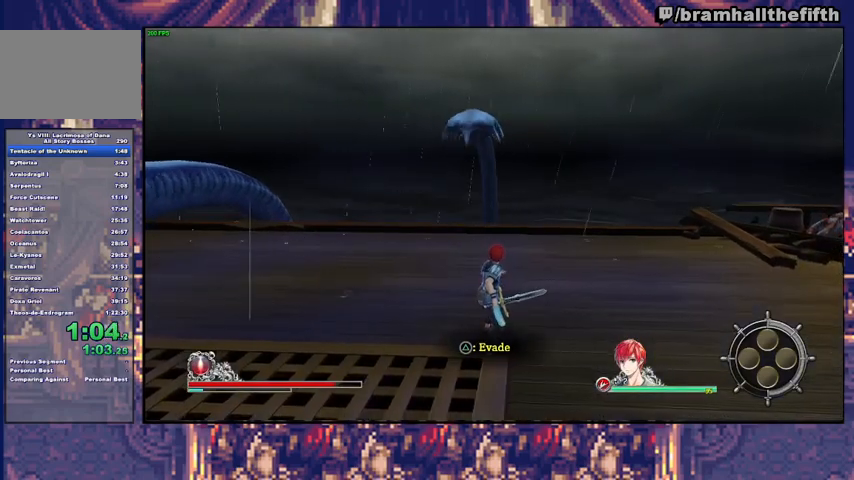
{"buttons": [], "left_stick": "center", "right_stick": "center", "events": []}
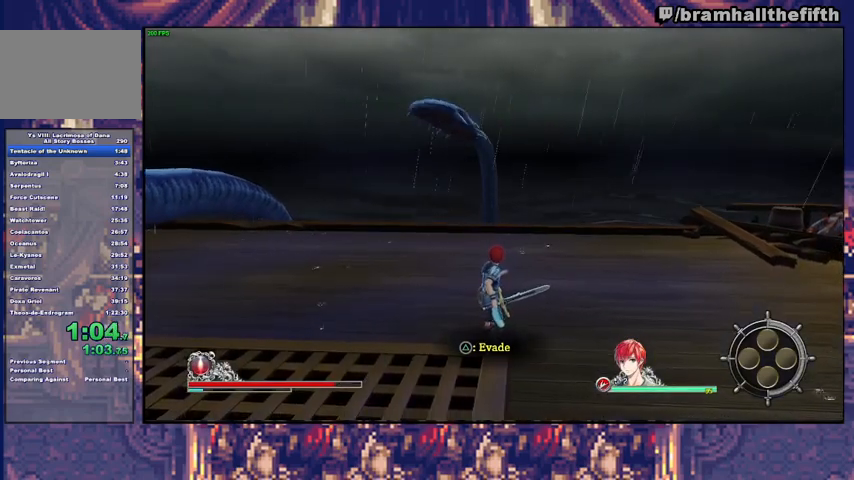
{"buttons": [], "left_stick": "center", "right_stick": "center", "events": []}
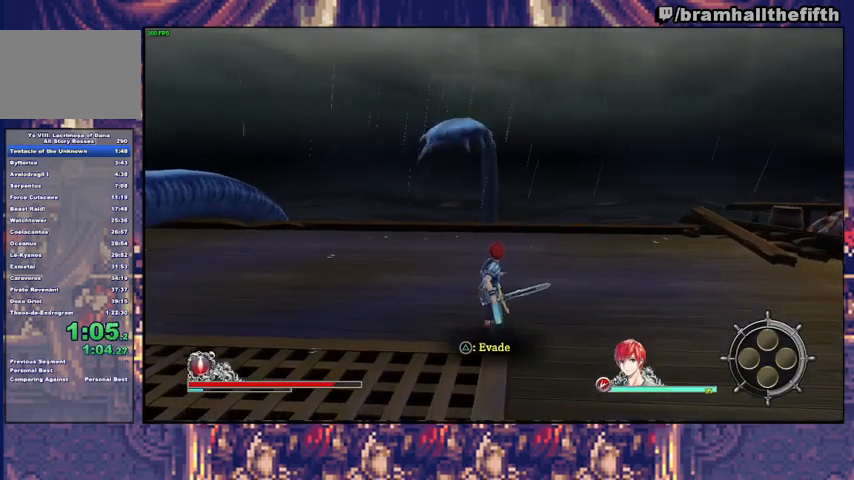
{"buttons": [], "left_stick": "center", "right_stick": "center", "events": []}
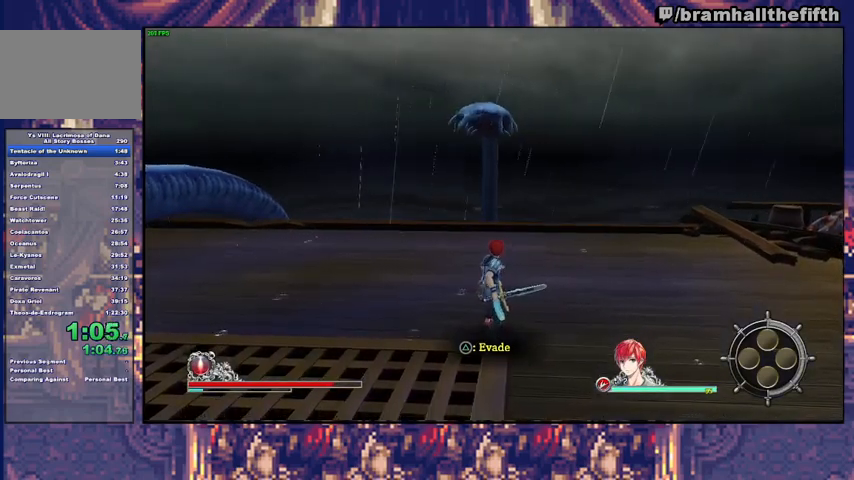
{"buttons": [], "left_stick": "center", "right_stick": "center", "events": []}
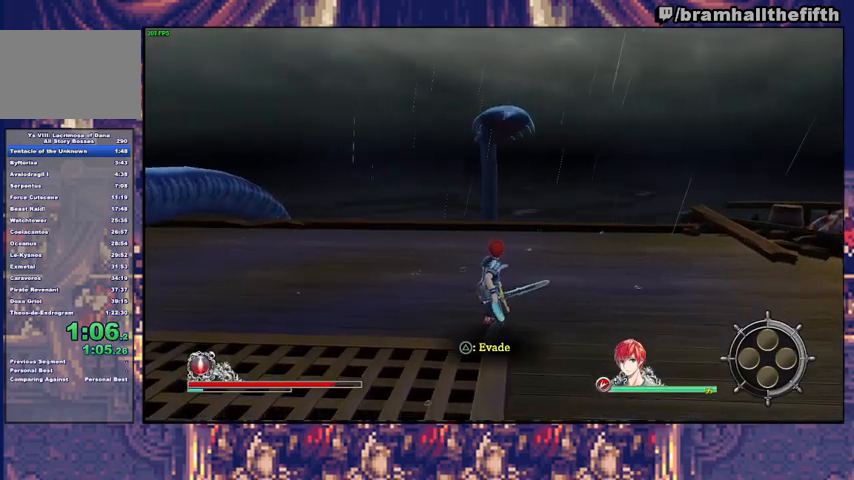
{"buttons": [], "left_stick": "center", "right_stick": "center", "events": []}
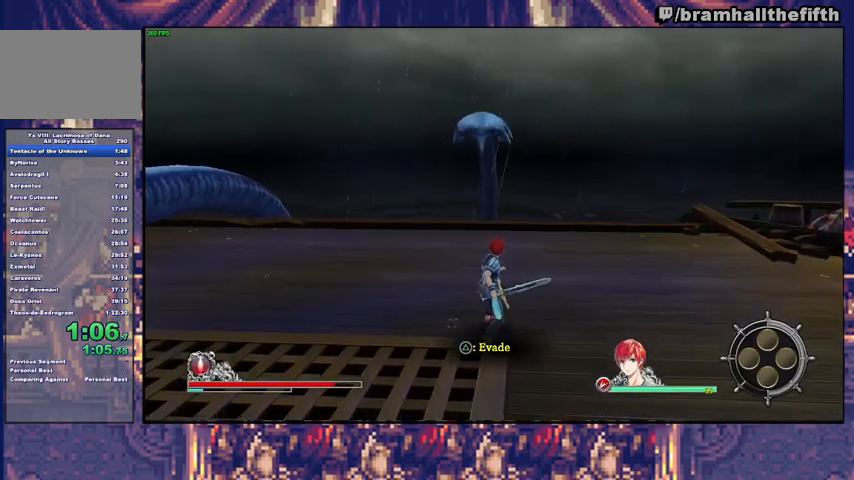
{"buttons": [], "left_stick": "center", "right_stick": "center", "events": []}
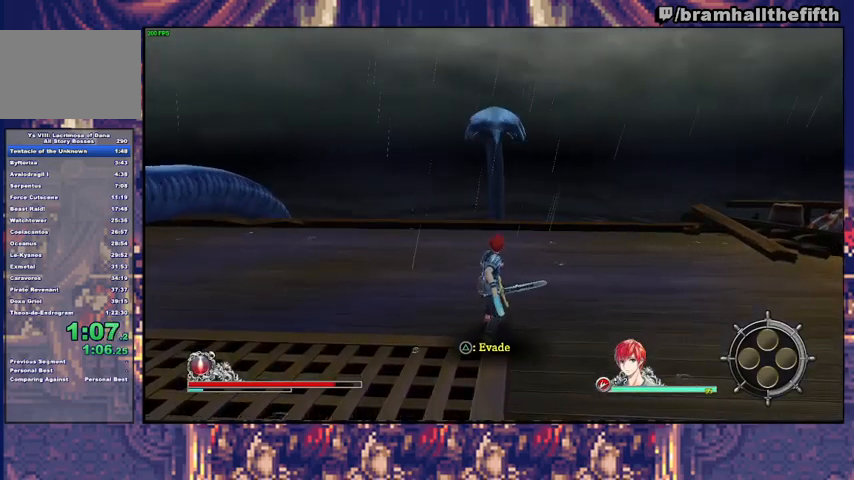
{"buttons": [], "left_stick": "center", "right_stick": "center", "events": [[233, "left_stick", "down"], [367, "left_stick", "up"], [500, "left_stick", "center"]]}
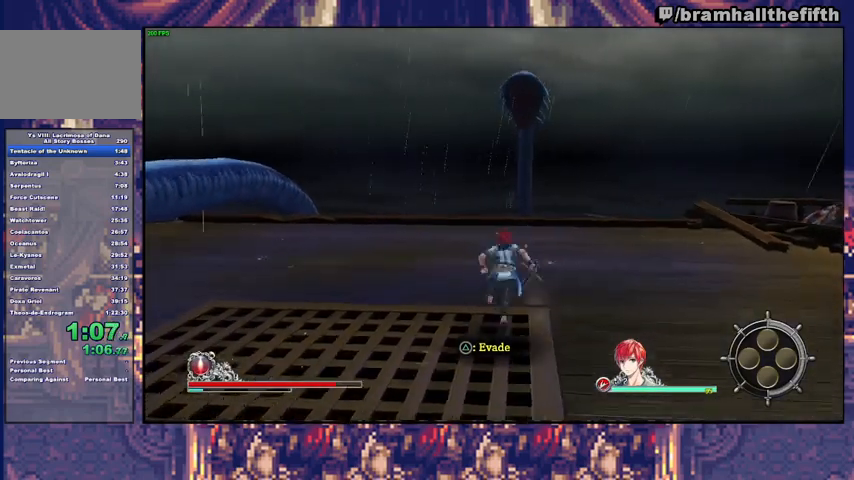
{"buttons": [], "left_stick": "center", "right_stick": "center", "events": []}